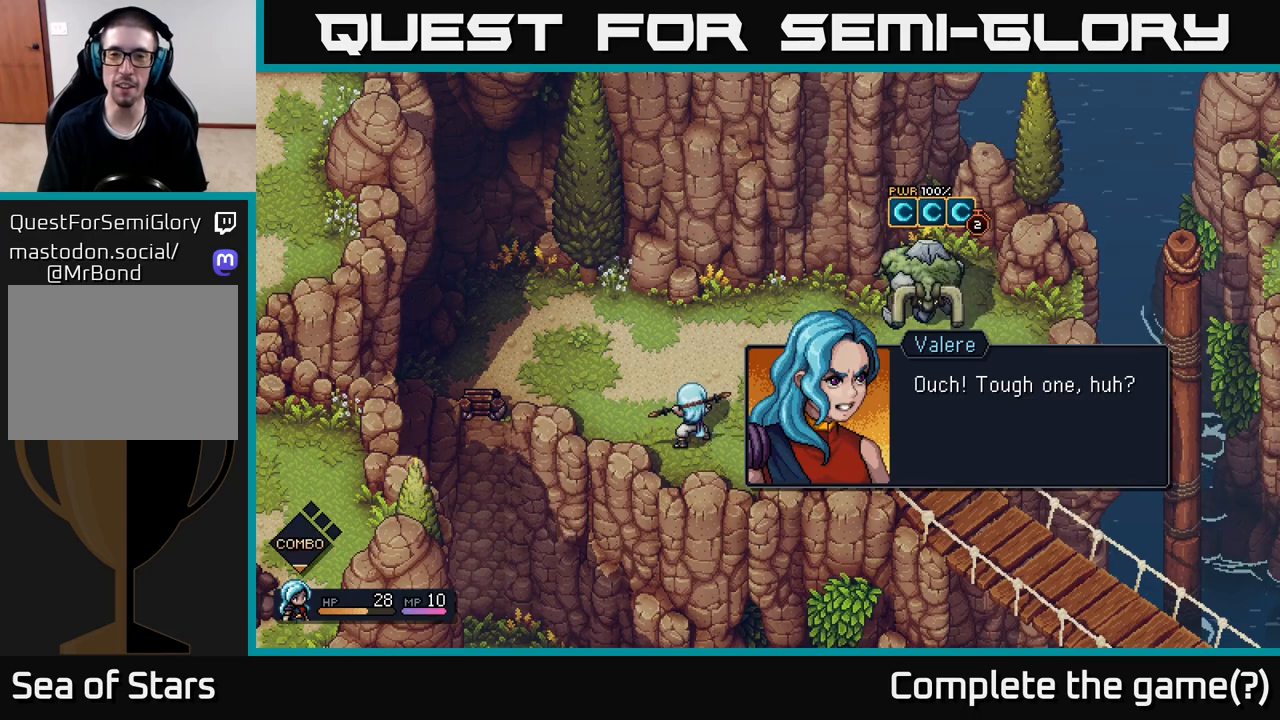
Gameplay with a controller (Xbox layout); each line is a JSON object with the inputs held at the frame after it. "events" lists button and stick changes between this image and that frame as [ms after this image, input, new state], when the widget could be followed in between.
{"buttons": ["A"], "left_stick": "center", "right_stick": "center", "events": [[317, "A", "down"]]}
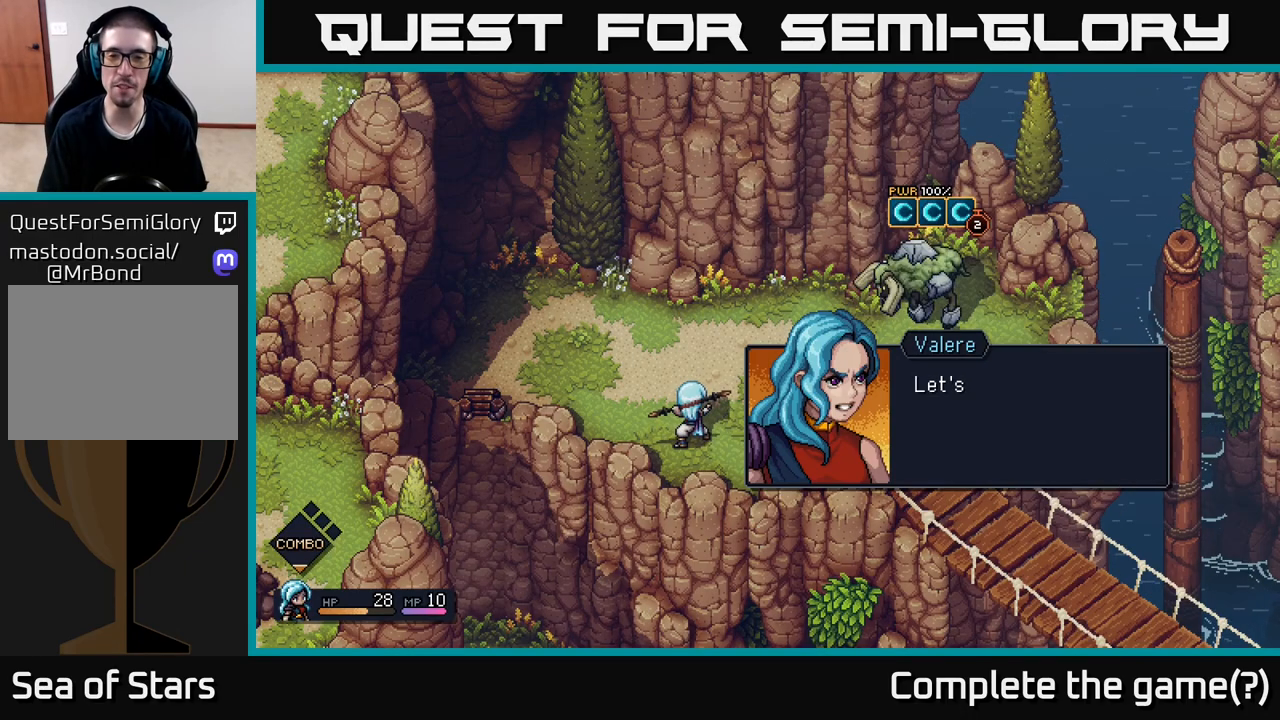
{"buttons": [], "left_stick": "center", "right_stick": "center", "events": [[33, "A", "up"]]}
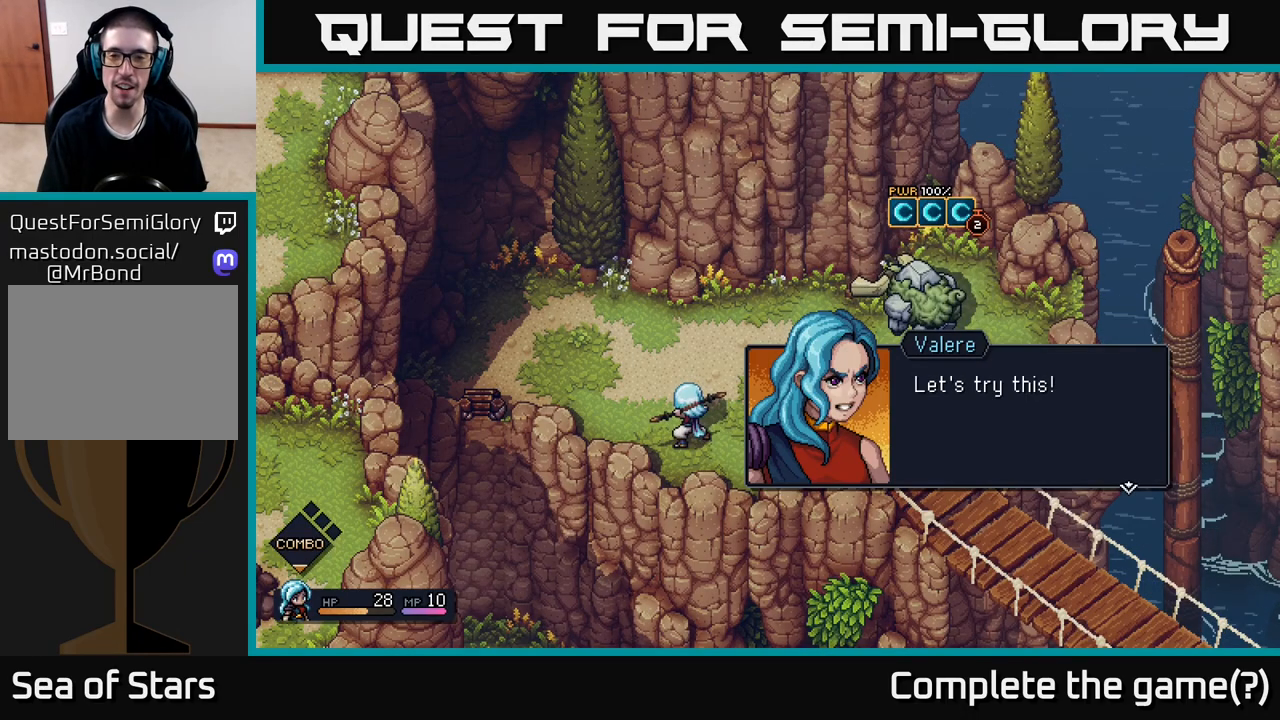
{"buttons": [], "left_stick": "center", "right_stick": "center", "events": [[300, "A", "down"], [450, "A", "up"]]}
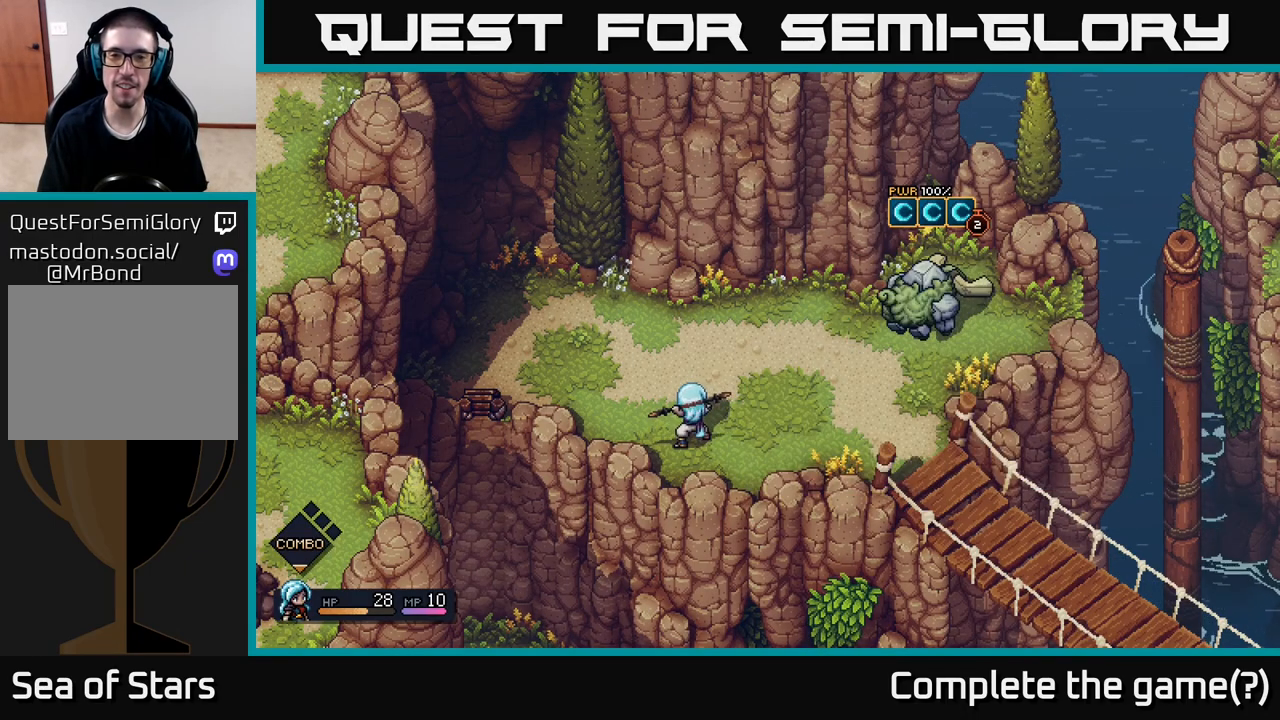
{"buttons": [], "left_stick": "center", "right_stick": "center", "events": []}
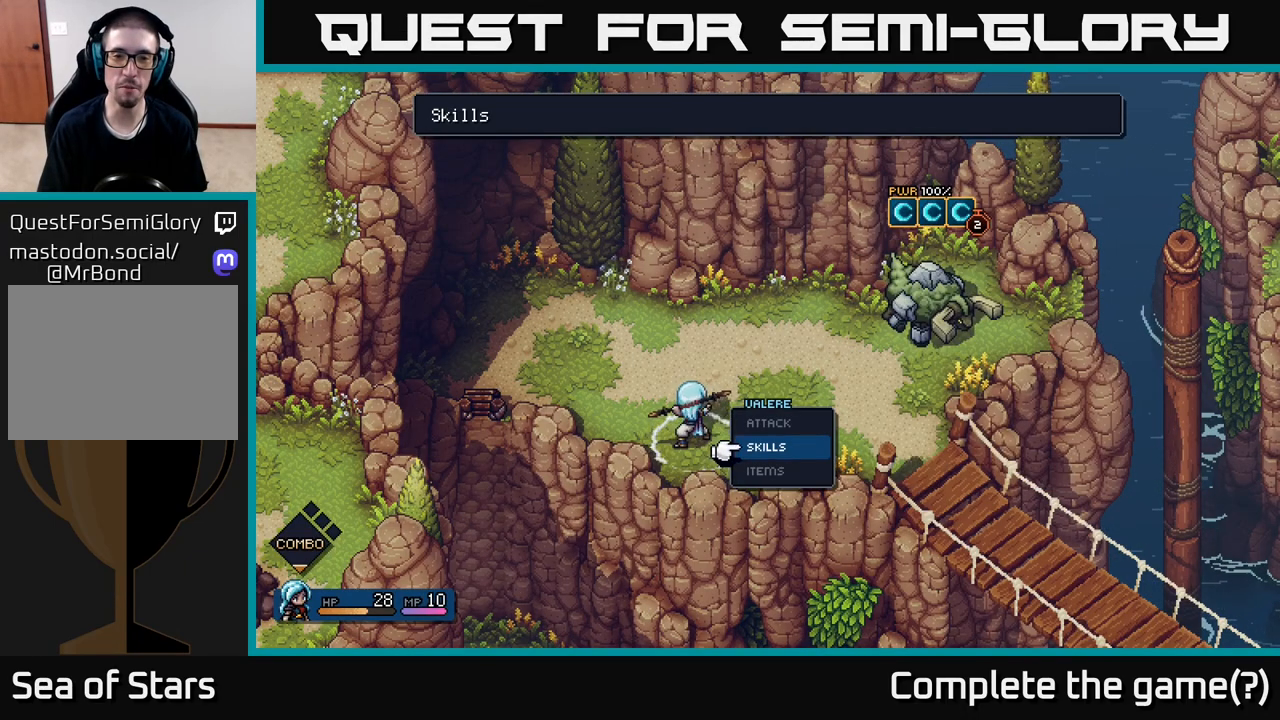
{"buttons": [], "left_stick": "down", "right_stick": "center", "events": [[500, "left_stick", "down"]]}
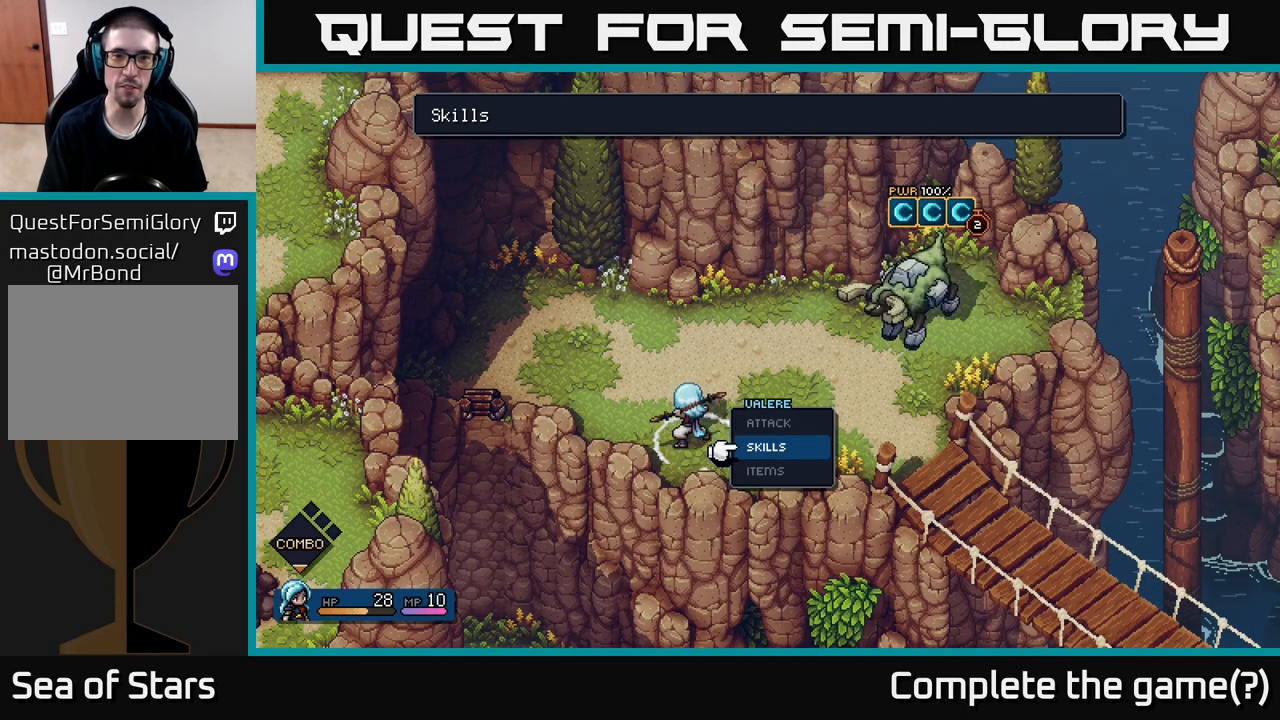
{"buttons": ["A"], "left_stick": "center", "right_stick": "center", "events": [[233, "left_stick", "up"], [417, "left_stick", "center"], [433, "A", "down"]]}
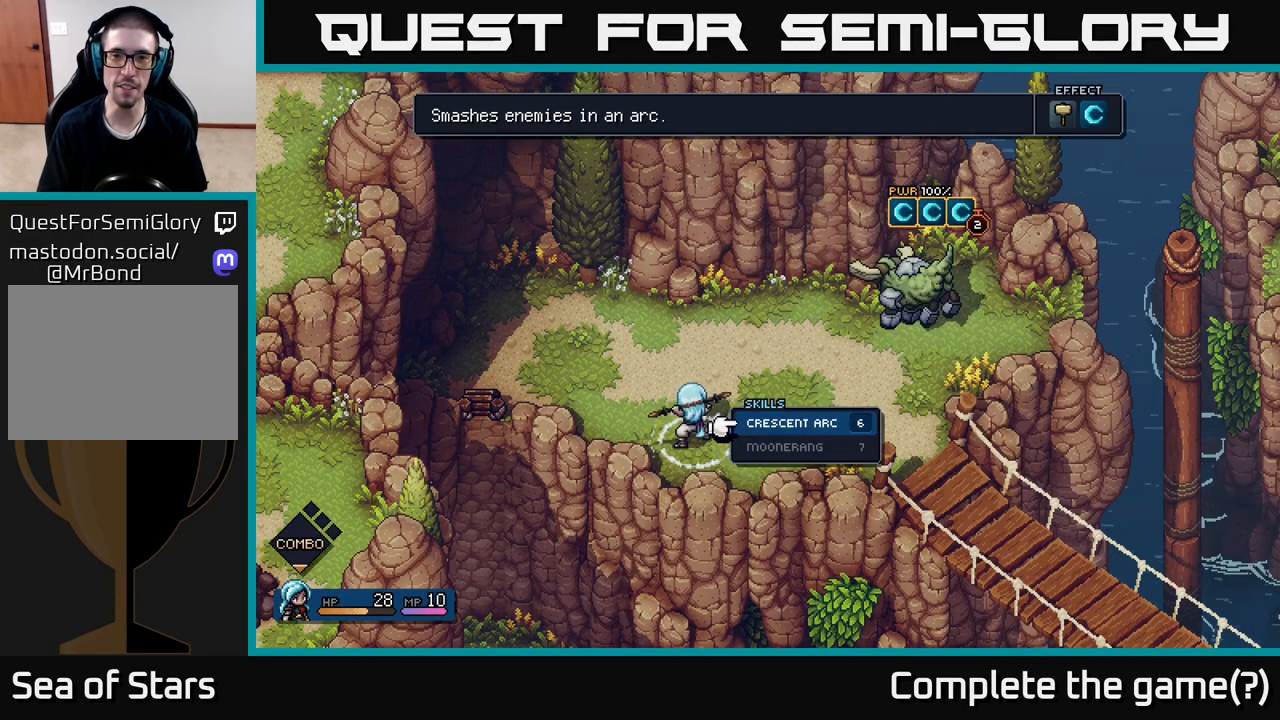
{"buttons": [], "left_stick": "center", "right_stick": "center", "events": [[100, "A", "up"]]}
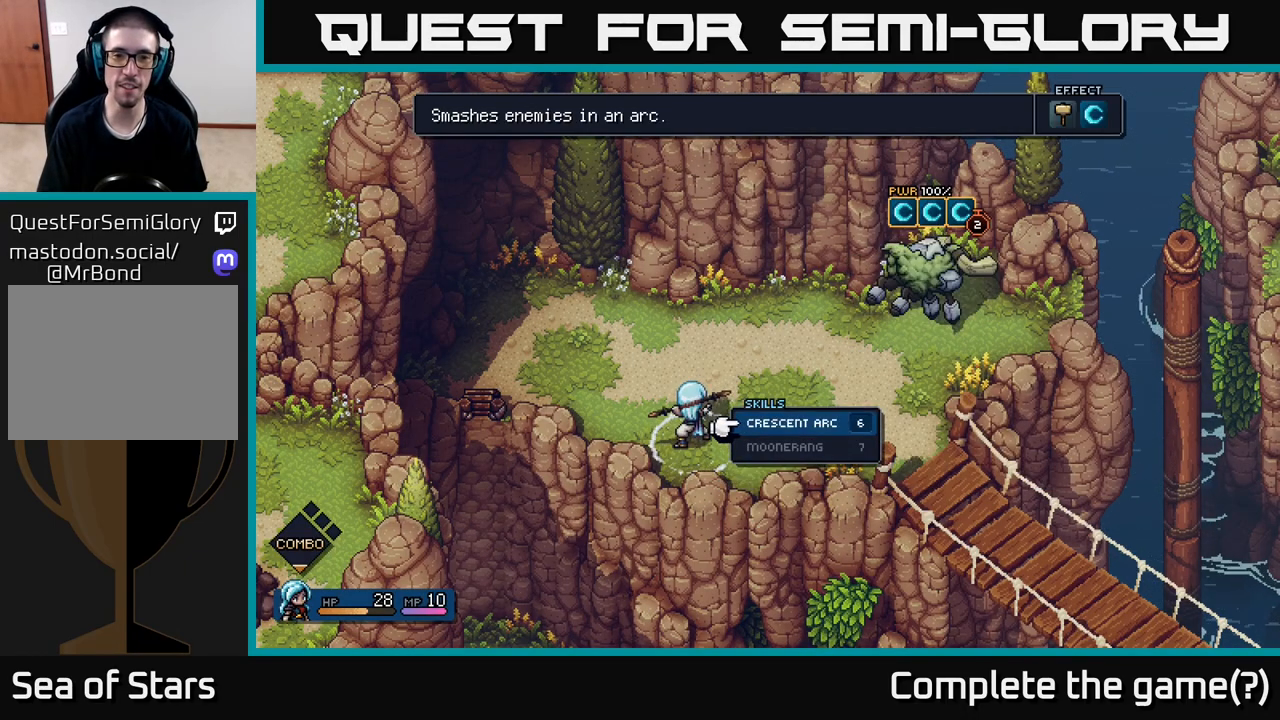
{"buttons": [], "left_stick": "center", "right_stick": "center", "events": []}
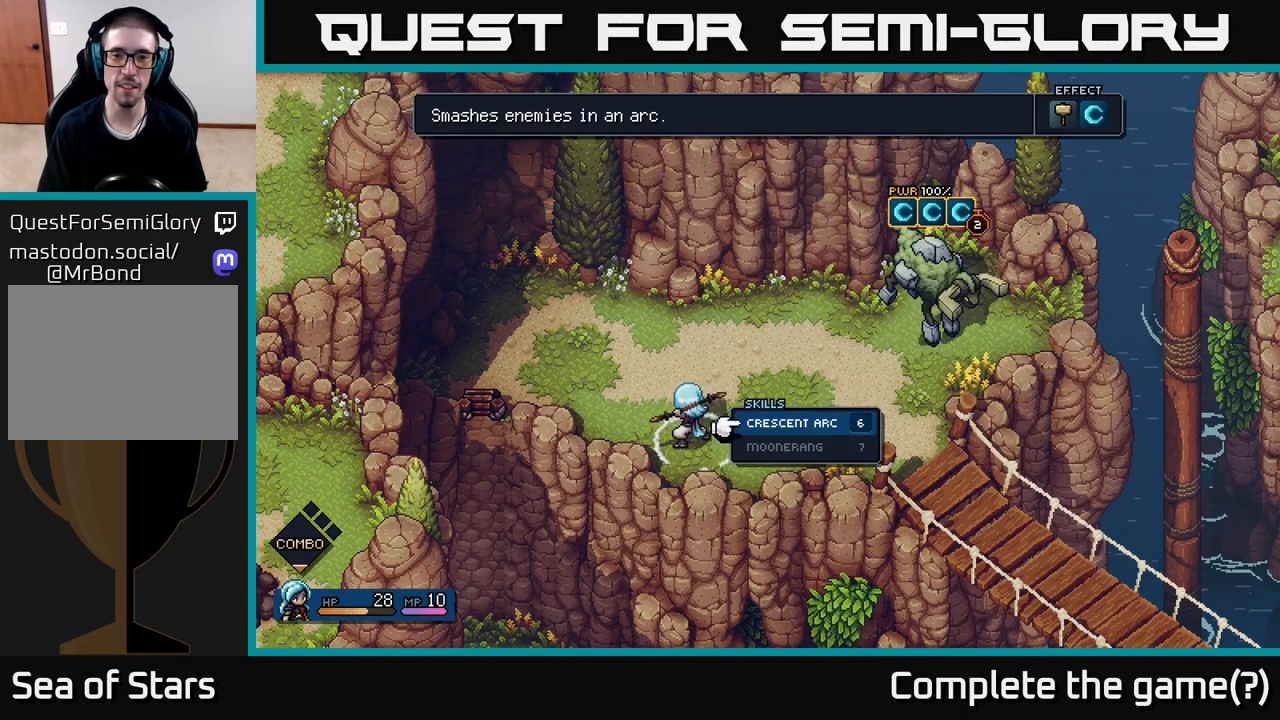
{"buttons": [], "left_stick": "down", "right_stick": "center", "events": [[483, "left_stick", "down"]]}
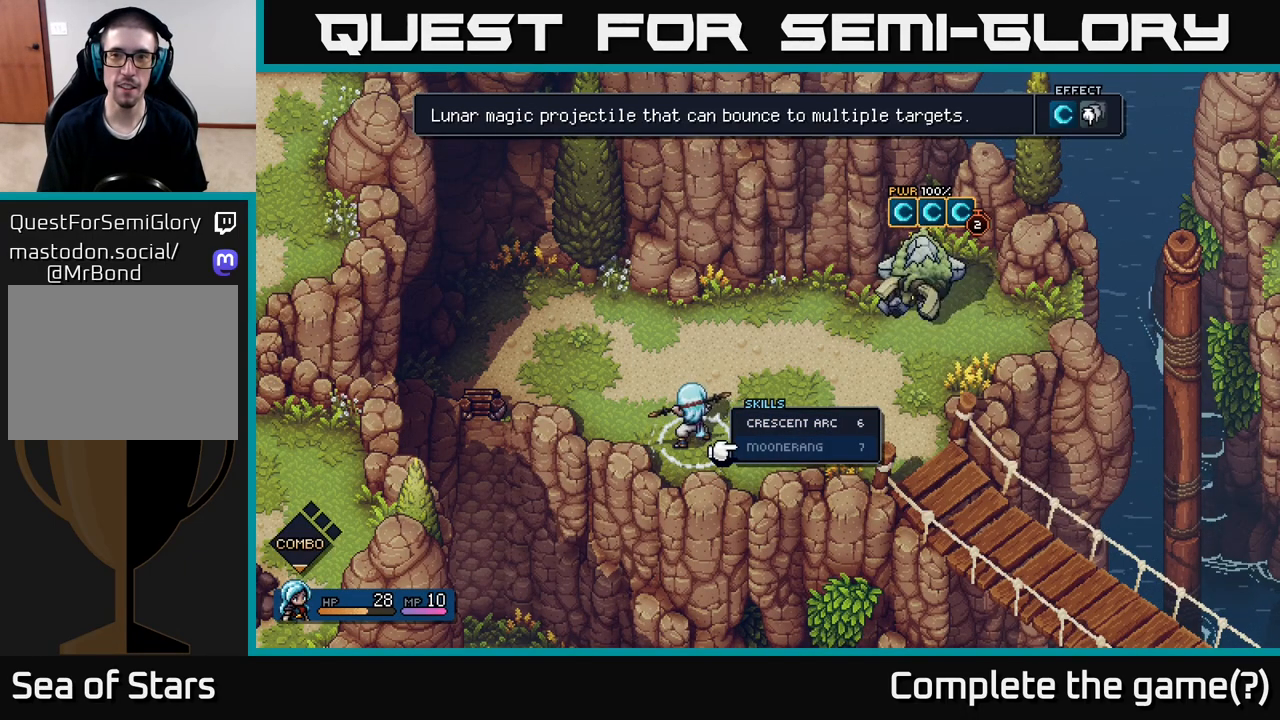
{"buttons": [], "left_stick": "center", "right_stick": "center", "events": [[167, "left_stick", "center"]]}
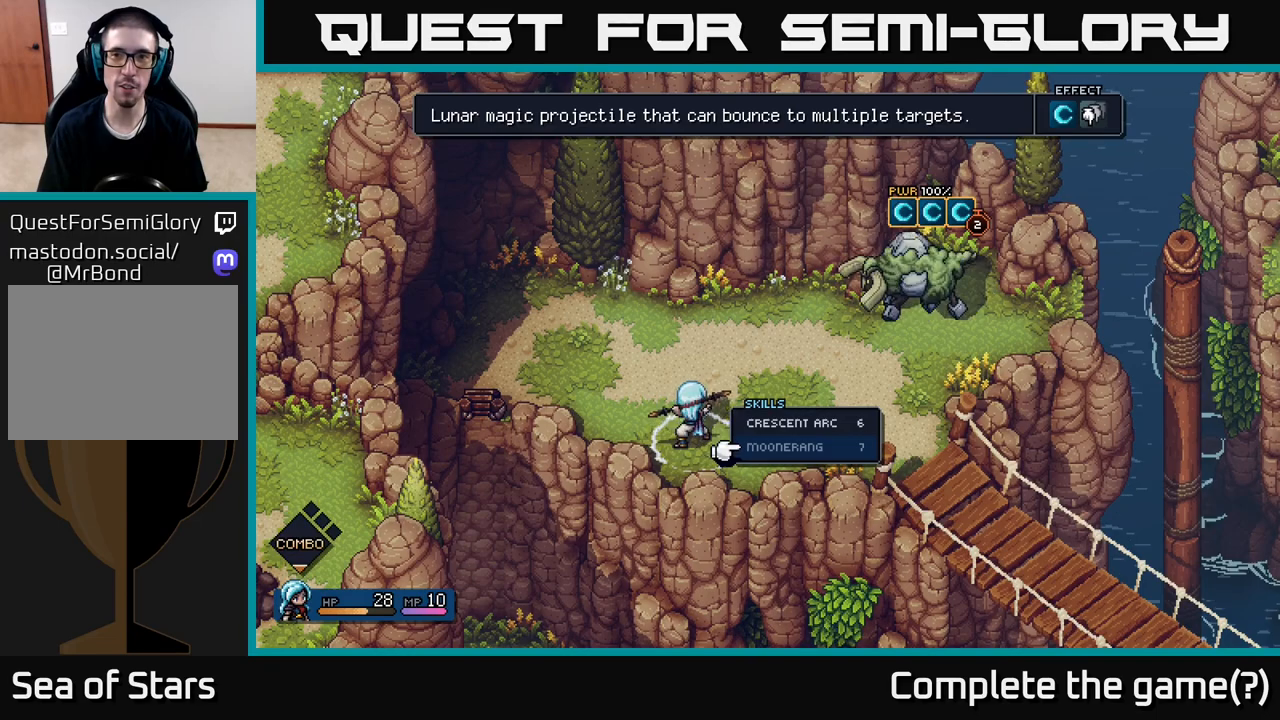
{"buttons": [], "left_stick": "center", "right_stick": "center", "events": [[33, "left_stick", "up"], [217, "left_stick", "center"]]}
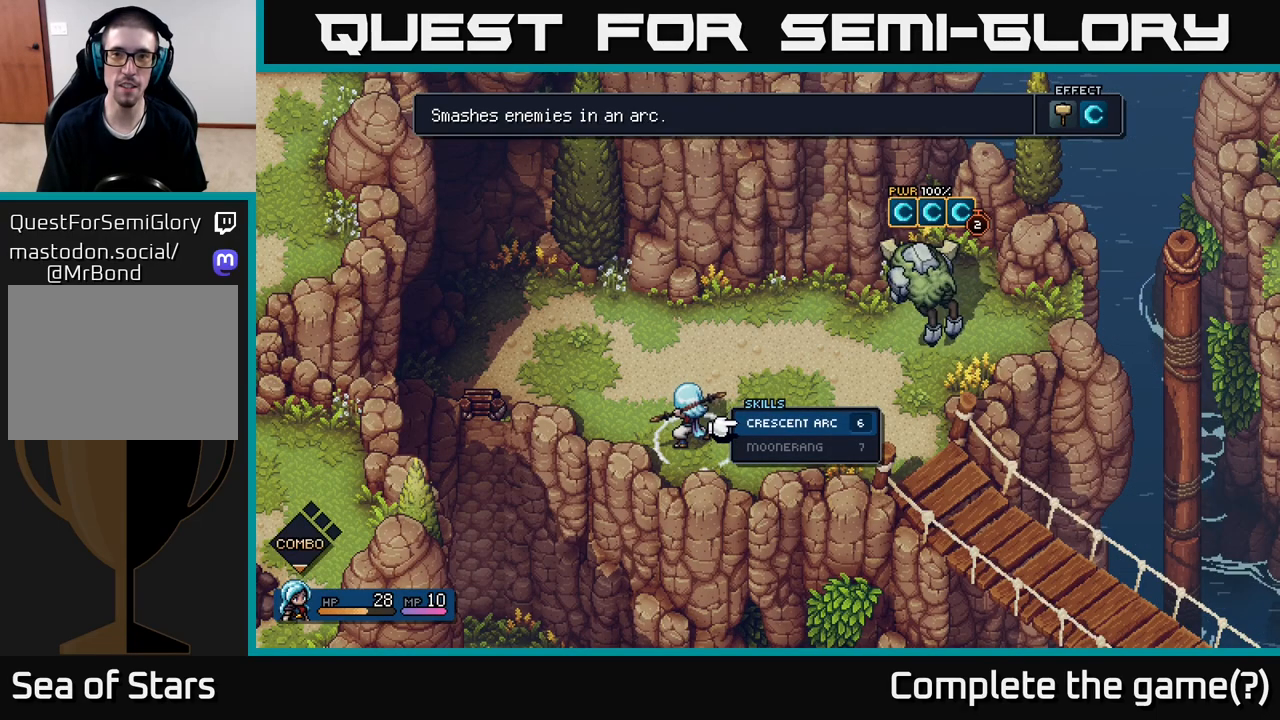
{"buttons": [], "left_stick": "center", "right_stick": "center", "events": []}
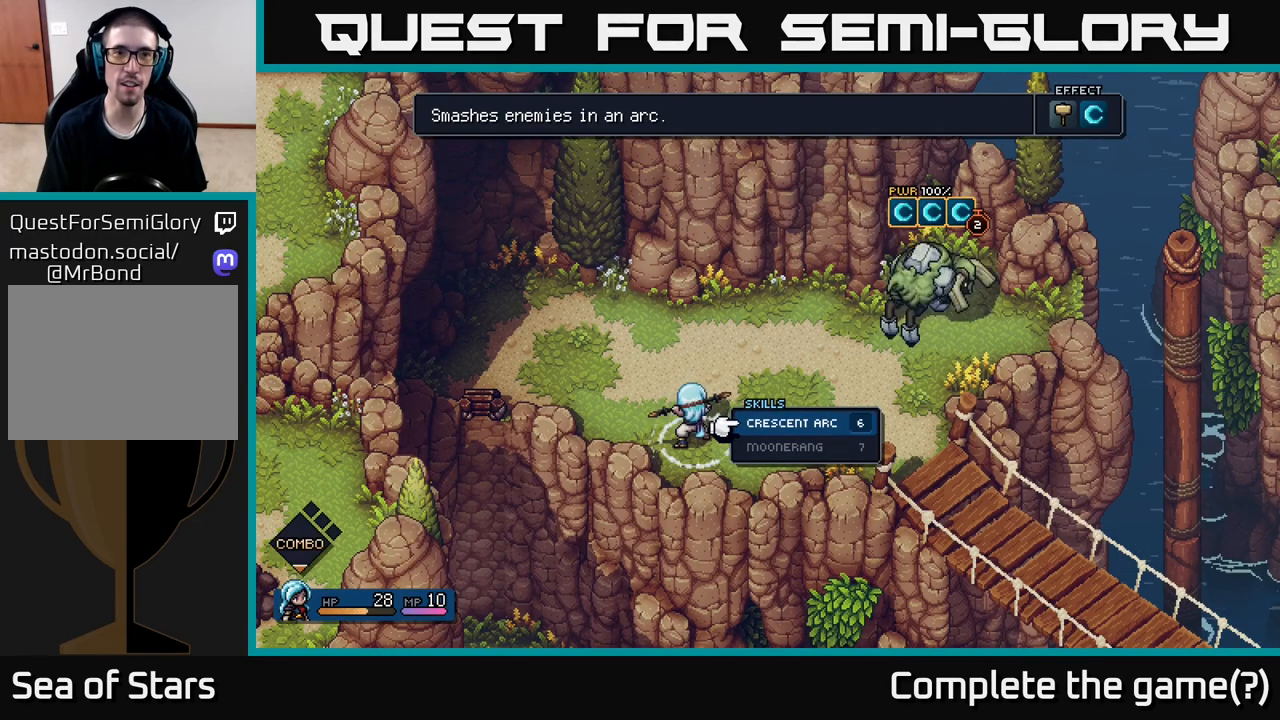
{"buttons": [], "left_stick": "center", "right_stick": "center", "events": []}
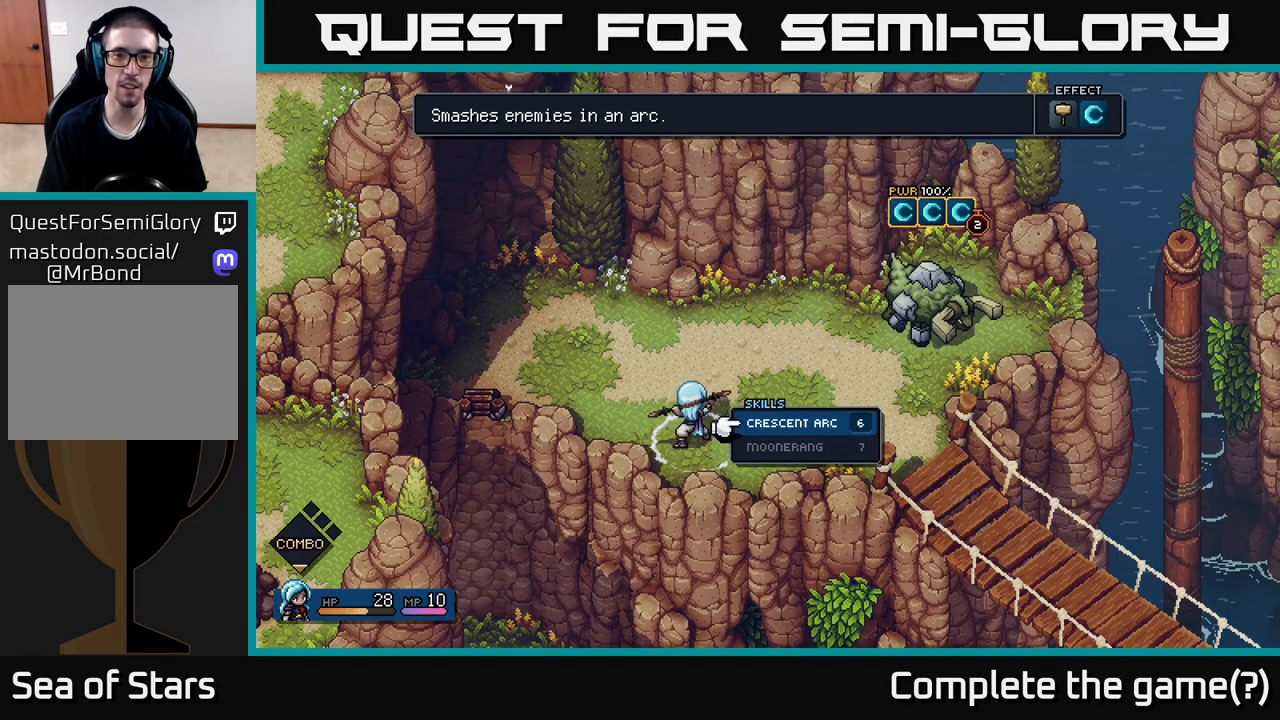
{"buttons": [], "left_stick": "center", "right_stick": "center", "events": [[167, "left_stick", "down"], [383, "left_stick", "center"]]}
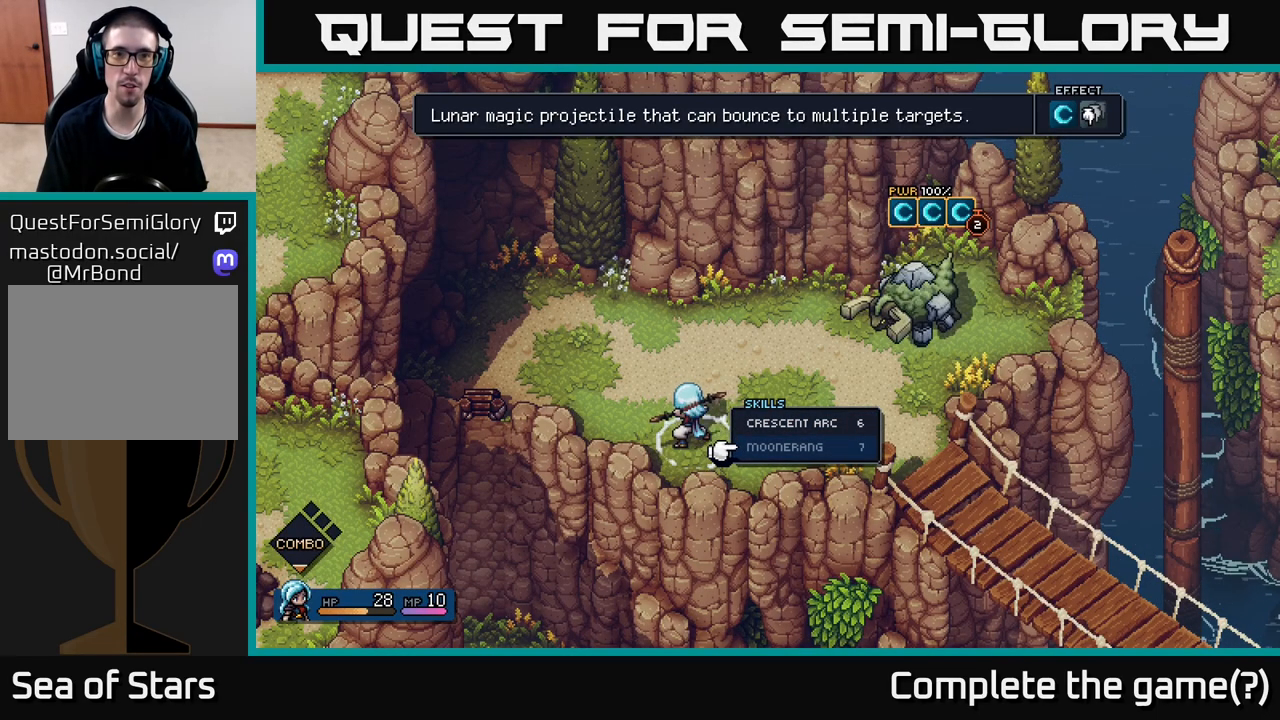
{"buttons": [], "left_stick": "center", "right_stick": "center", "events": []}
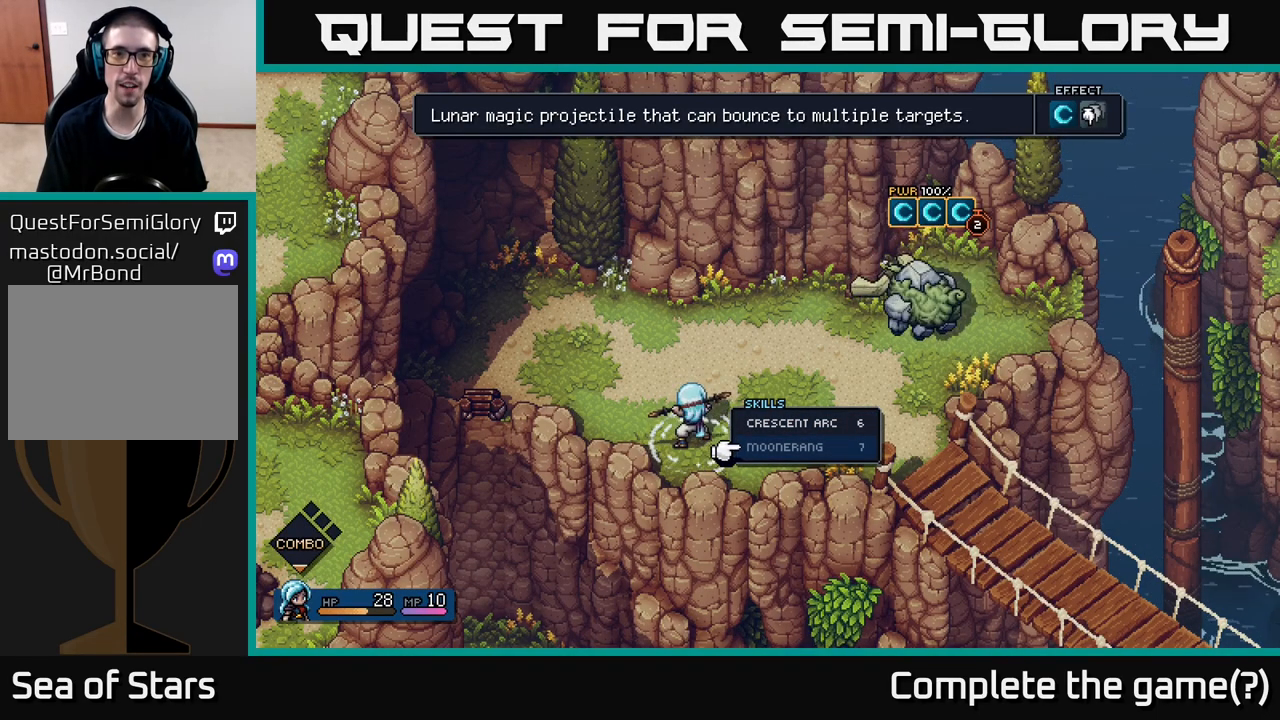
{"buttons": [], "left_stick": "center", "right_stick": "center", "events": []}
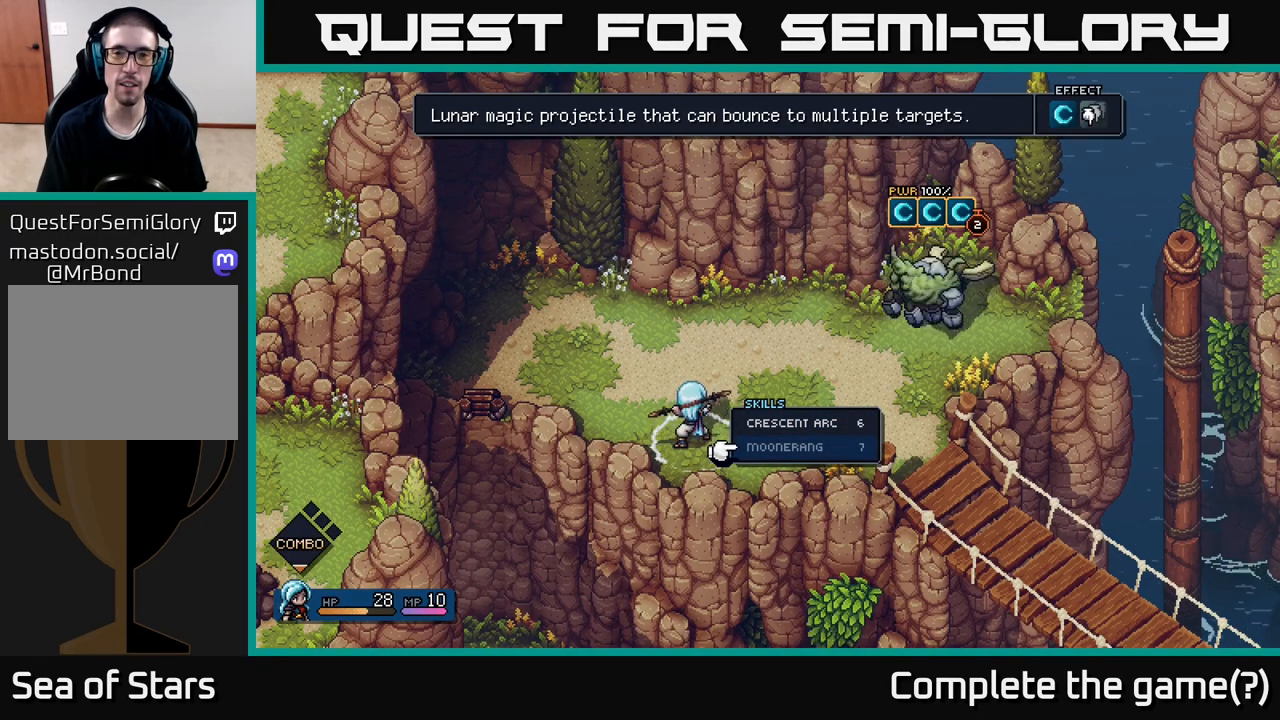
{"buttons": [], "left_stick": "up", "right_stick": "center", "events": [[500, "left_stick", "up"]]}
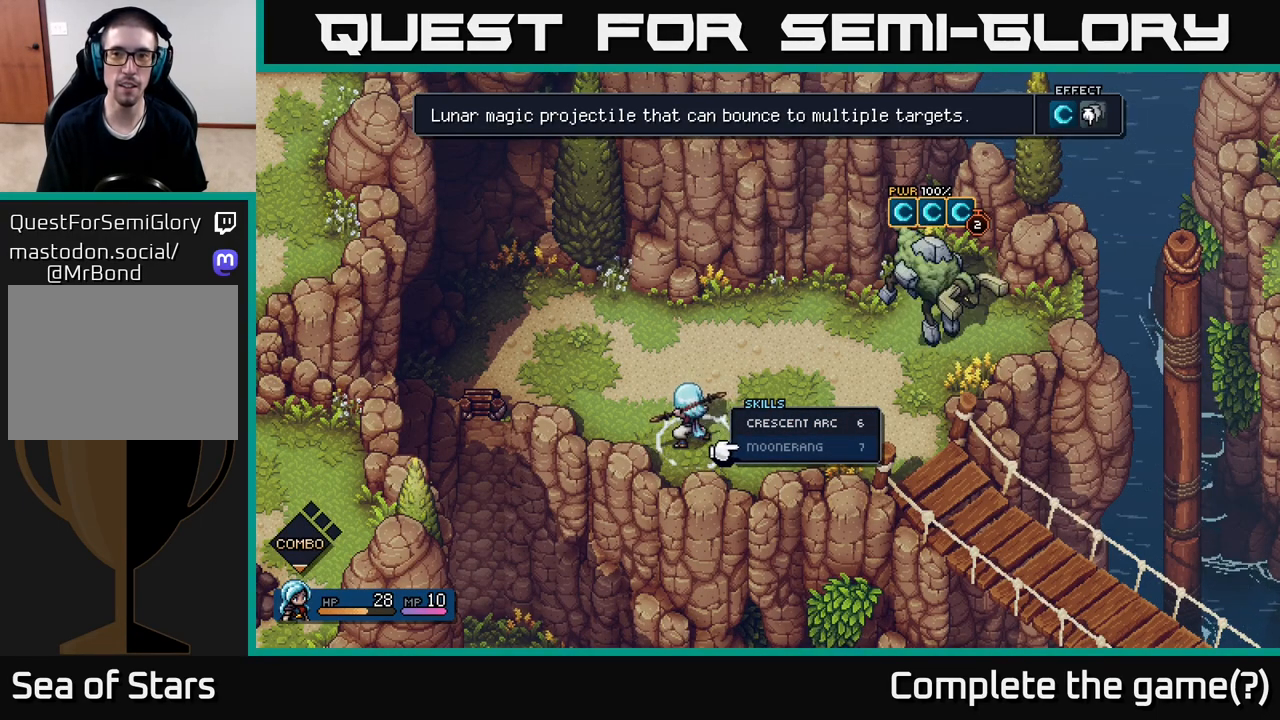
{"buttons": ["A"], "left_stick": "center", "right_stick": "center", "events": [[200, "left_stick", "center"], [417, "A", "down"]]}
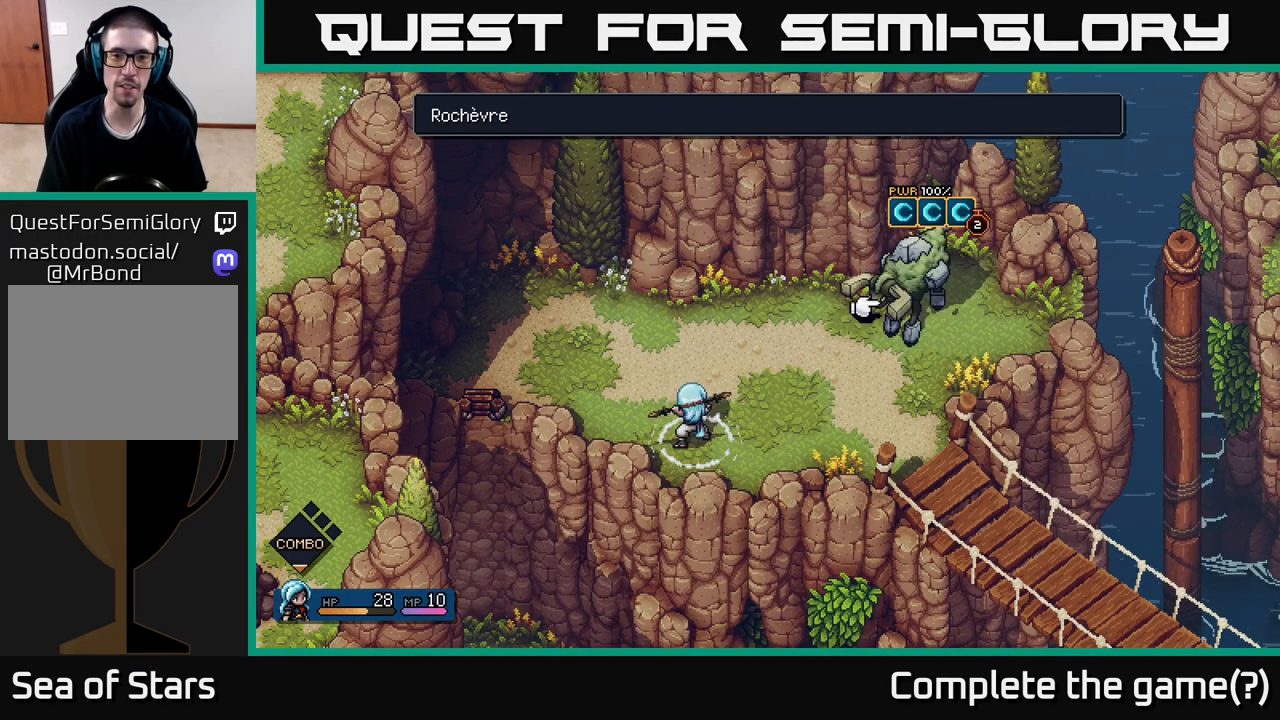
{"buttons": [], "left_stick": "center", "right_stick": "center", "events": [[100, "A", "up"]]}
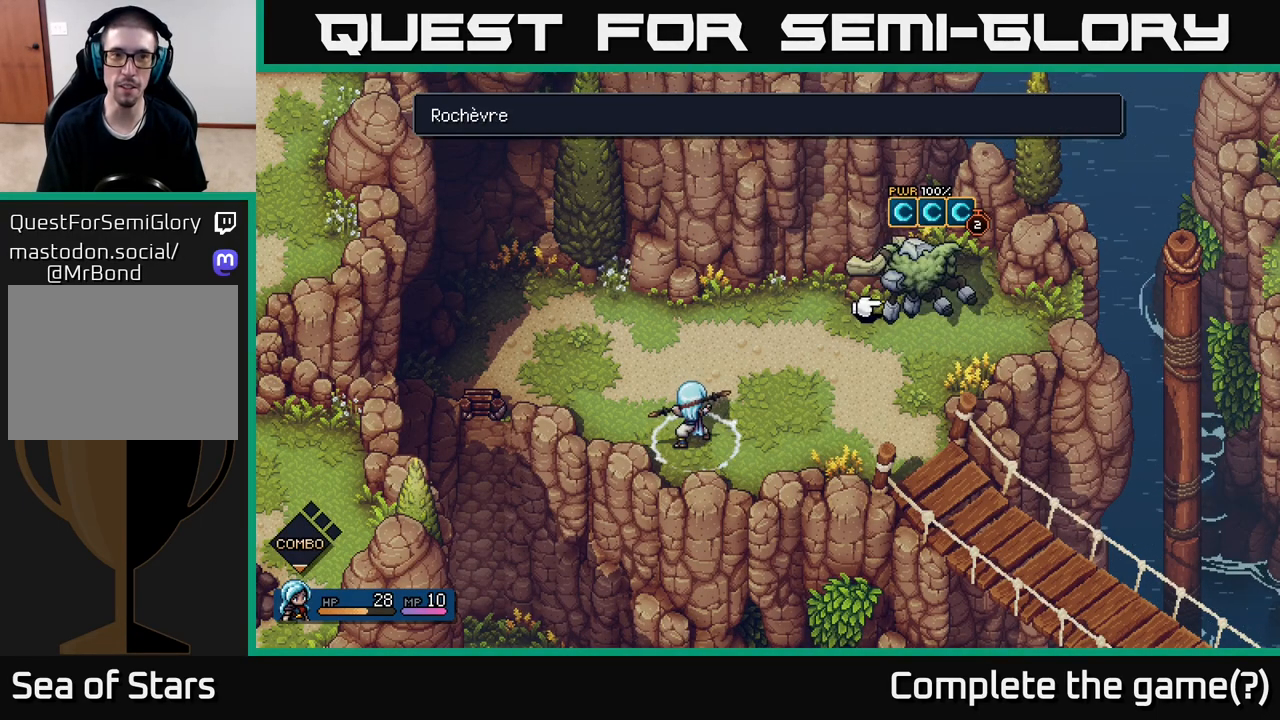
{"buttons": [], "left_stick": "center", "right_stick": "center", "events": []}
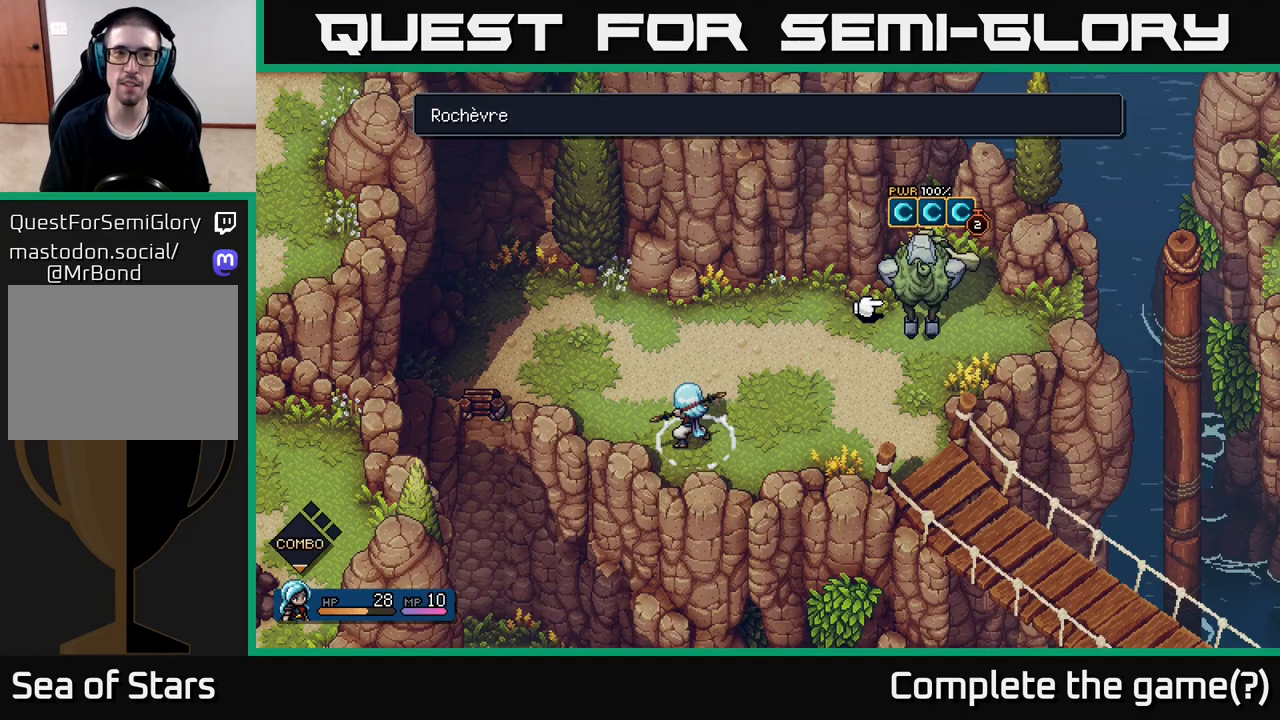
{"buttons": [], "left_stick": "center", "right_stick": "center", "events": []}
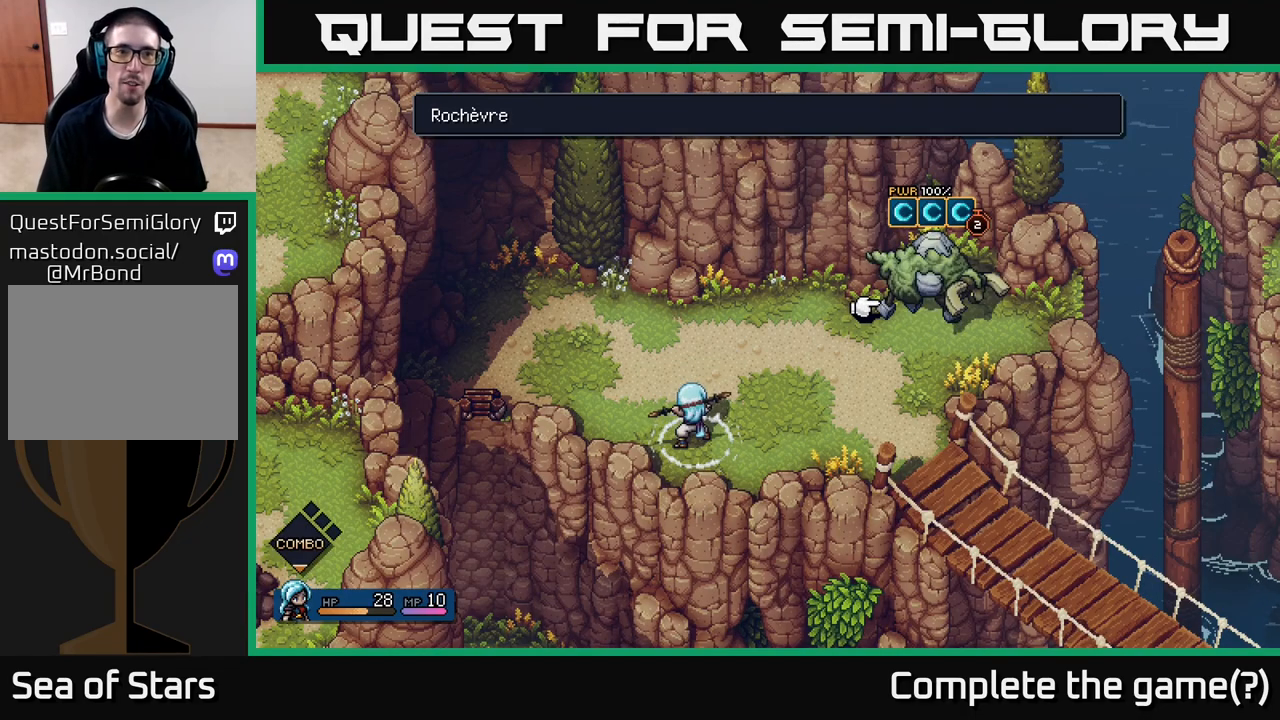
{"buttons": [], "left_stick": "center", "right_stick": "center", "events": []}
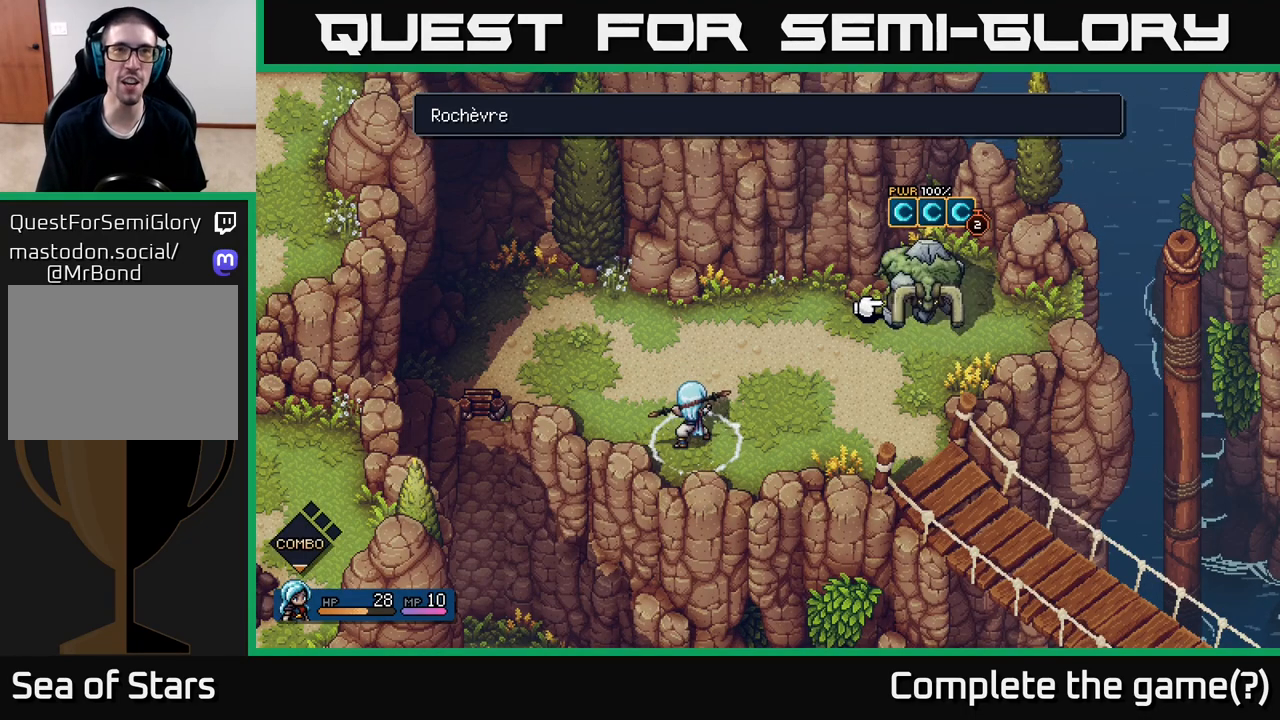
{"buttons": [], "left_stick": "center", "right_stick": "center", "events": []}
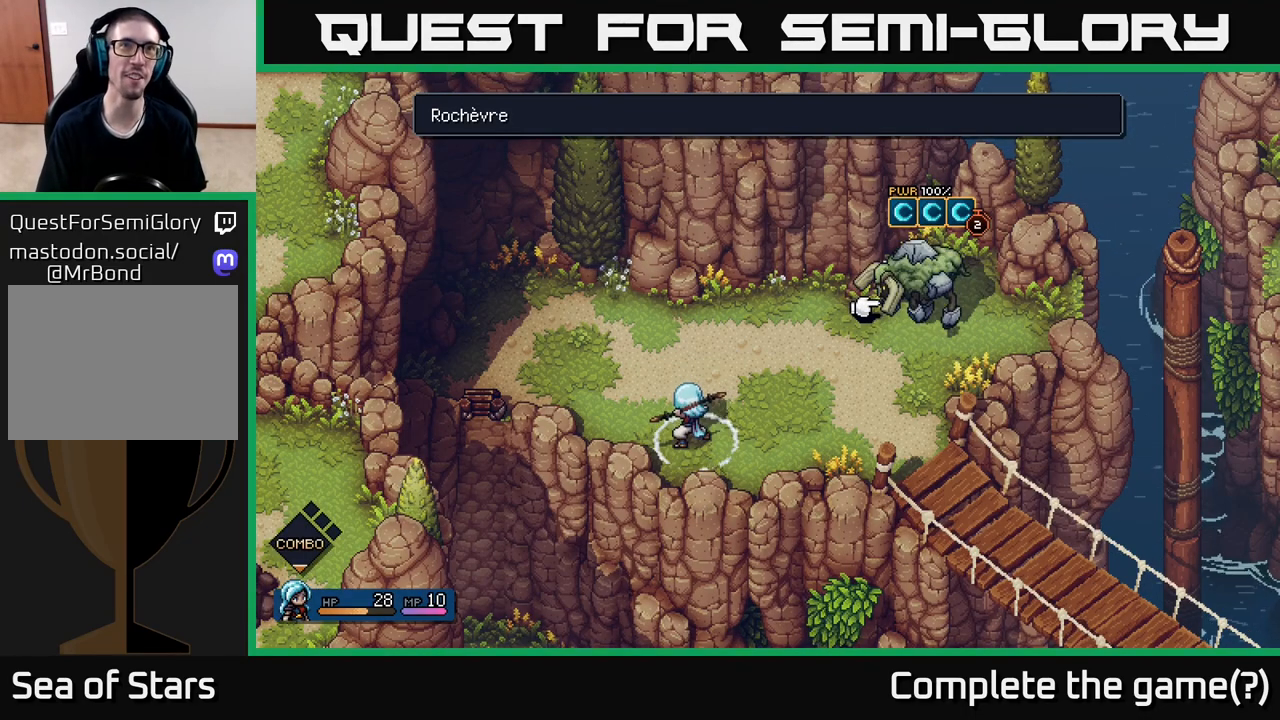
{"buttons": [], "left_stick": "center", "right_stick": "center", "events": [[150, "A", "down"], [283, "A", "up"]]}